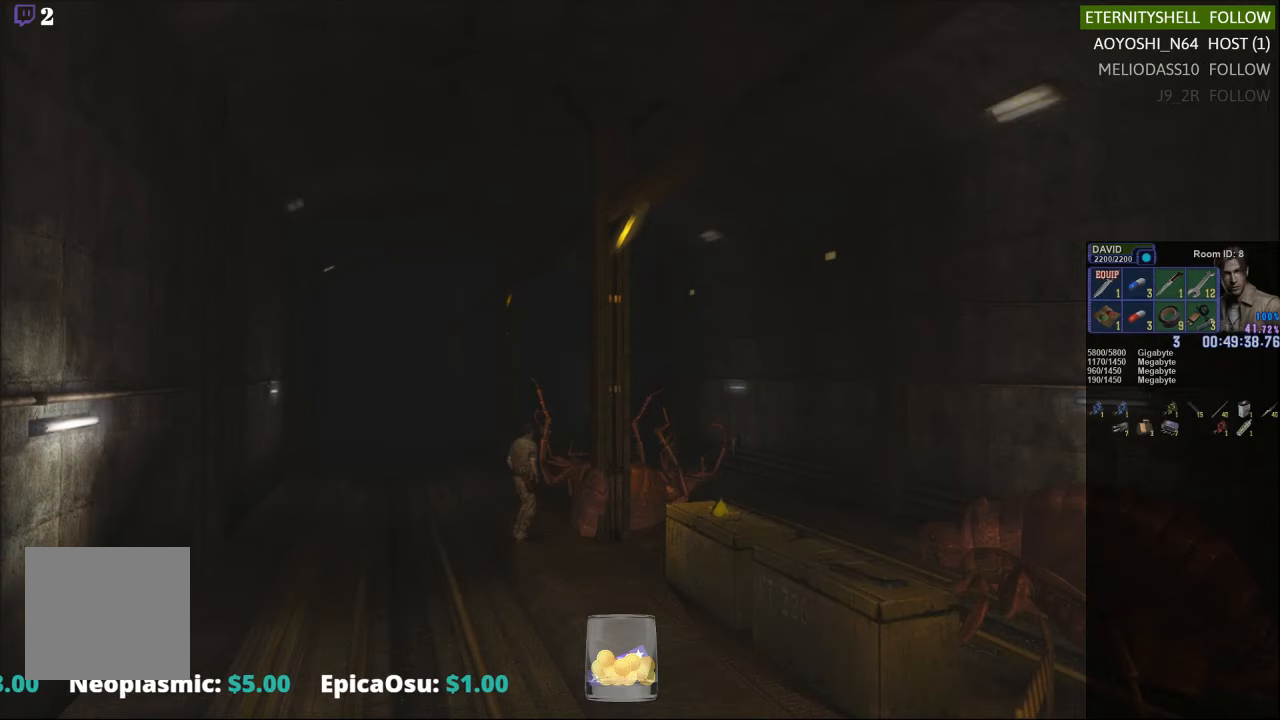
Gameplay with a controller (Xbox layout); each line is a JSON object with the inputs held at the frame after it. "events" lists button and stick changes between this image and that frame as [ms after this image, input, new state], when the widget could be followed in between.
{"buttons": ["R1"], "left_stick": "up-right", "right_stick": "center", "events": [[125, "X", "down"], [292, "left_stick", "up-right"], [500, "R1", "down"], [500, "X", "up"]]}
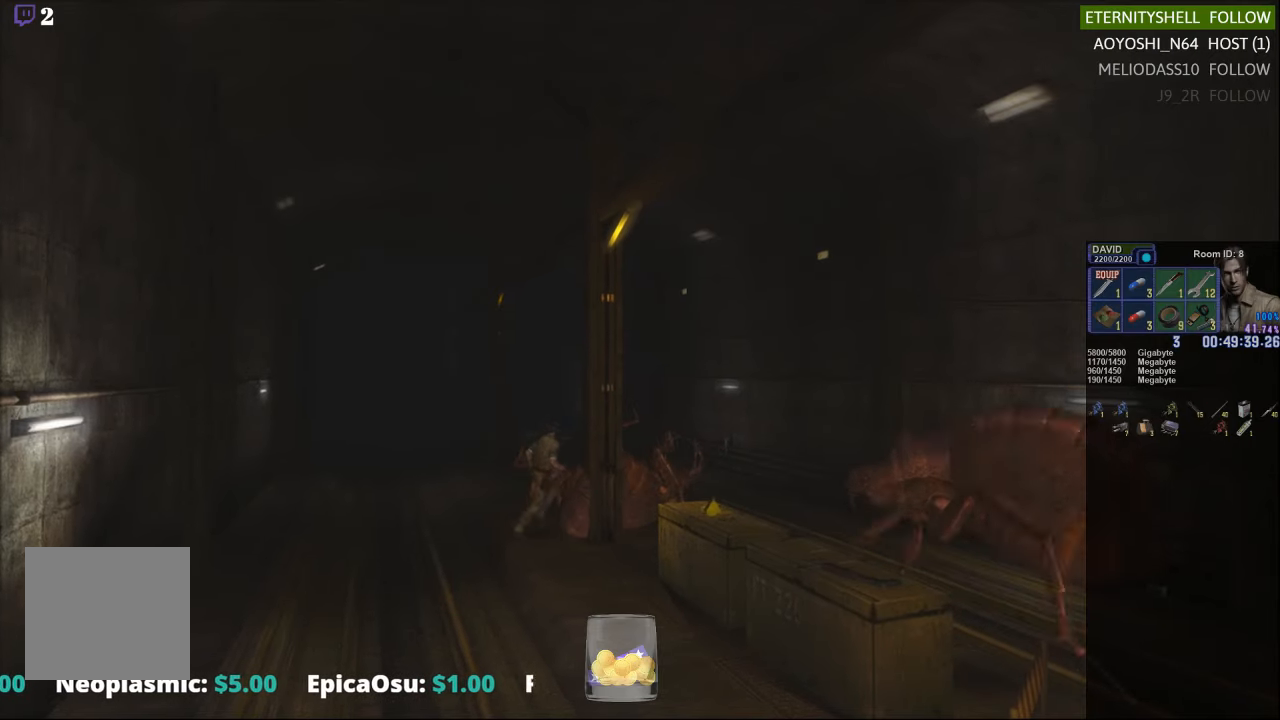
{"buttons": ["B", "R1"], "left_stick": "center", "right_stick": "center", "events": [[21, "left_stick", "center"], [146, "B", "down"], [271, "B", "up"], [500, "B", "down"]]}
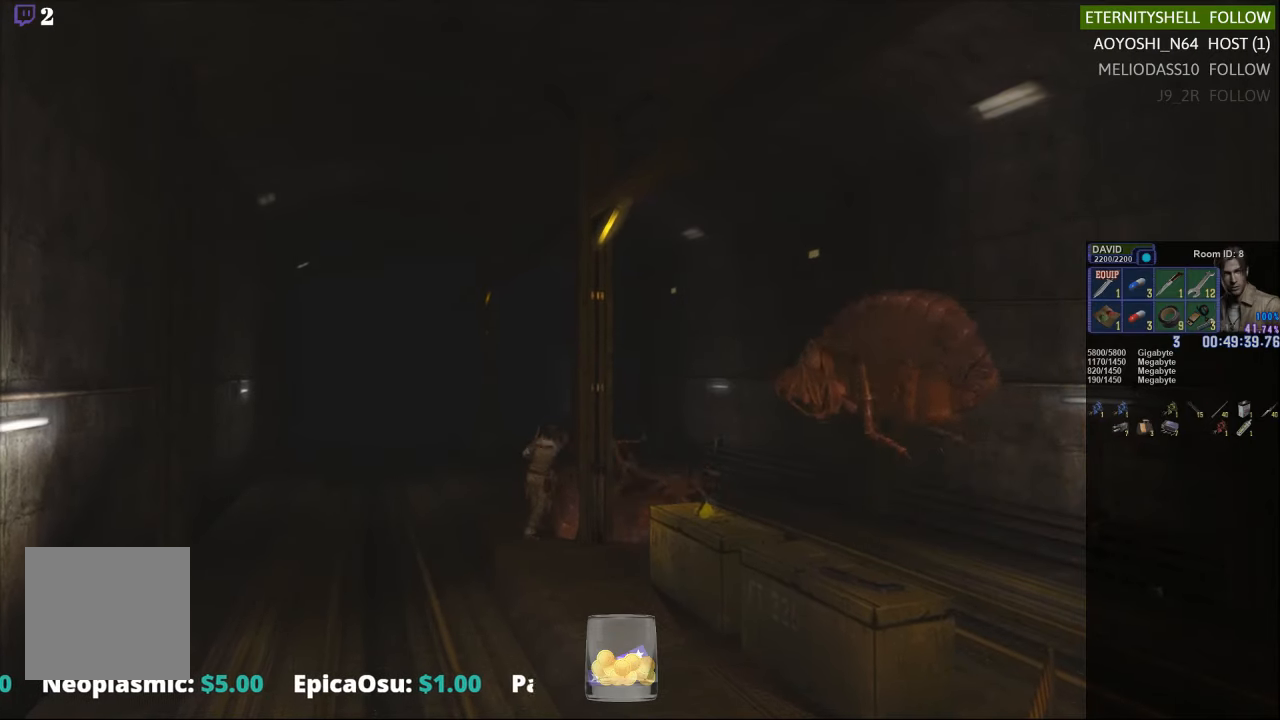
{"buttons": ["R1"], "left_stick": "center", "right_stick": "center", "events": [[146, "B", "up"]]}
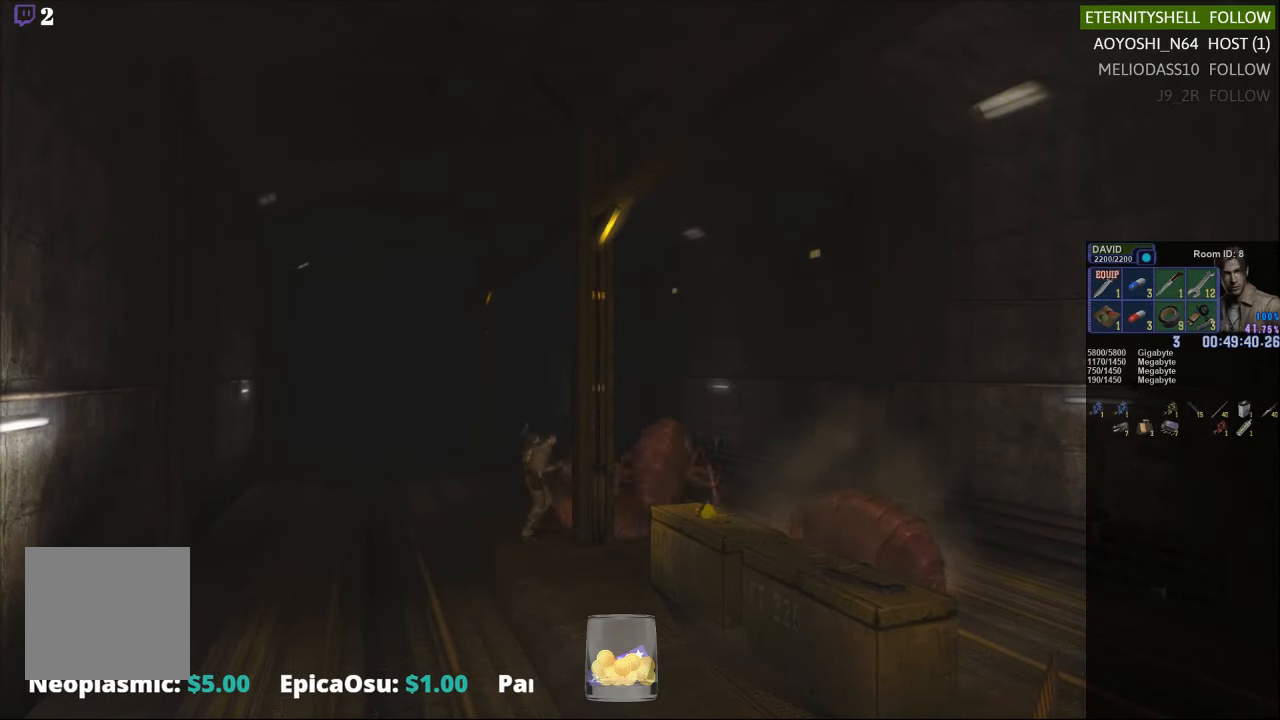
{"buttons": [], "left_stick": "down", "right_stick": "center", "events": [[146, "R1", "up"], [479, "left_stick", "down"]]}
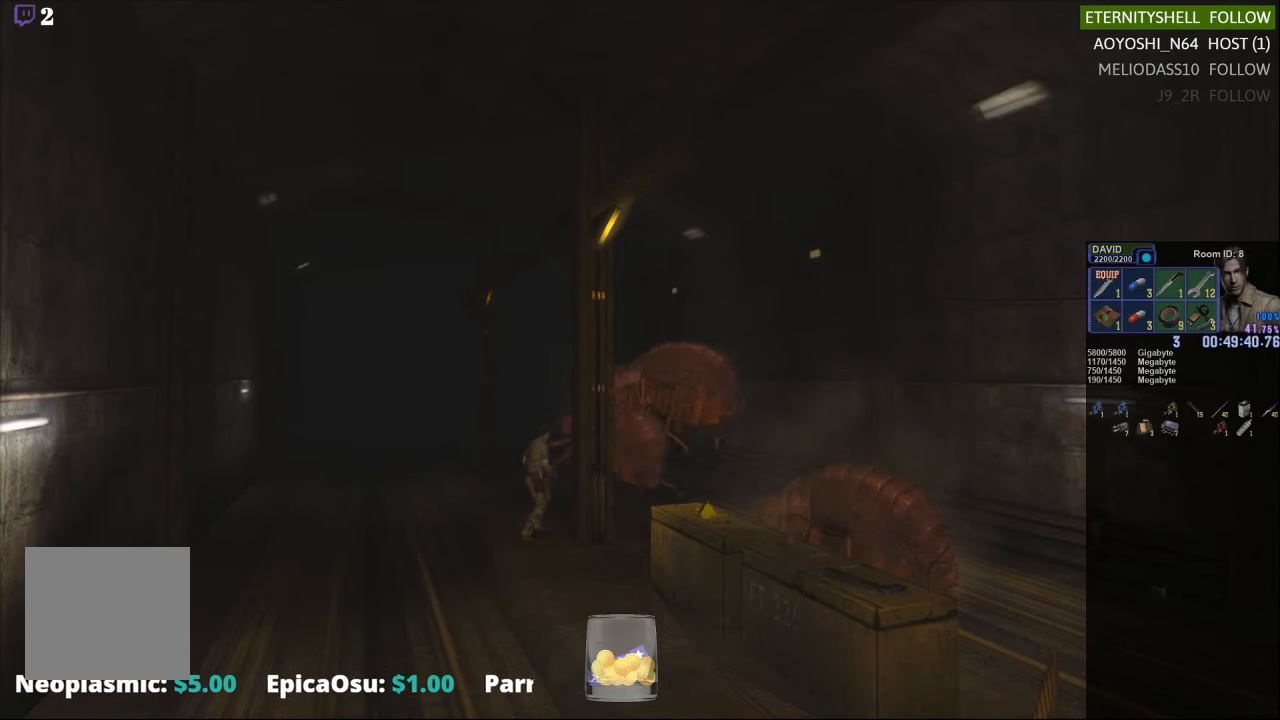
{"buttons": ["X"], "left_stick": "down-left", "right_stick": "center", "events": [[42, "X", "down"], [167, "left_stick", "down-left"]]}
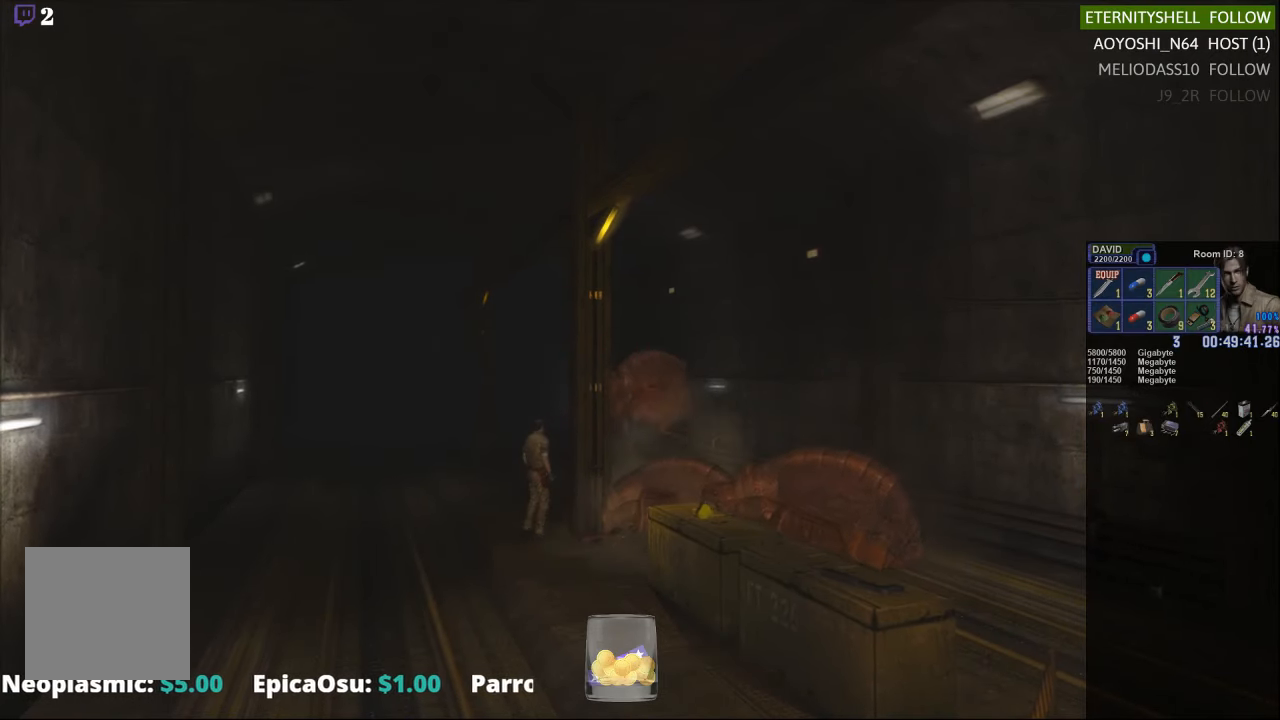
{"buttons": ["A", "X"], "left_stick": "down-right", "right_stick": "center", "events": [[417, "A", "down"], [500, "left_stick", "down-right"]]}
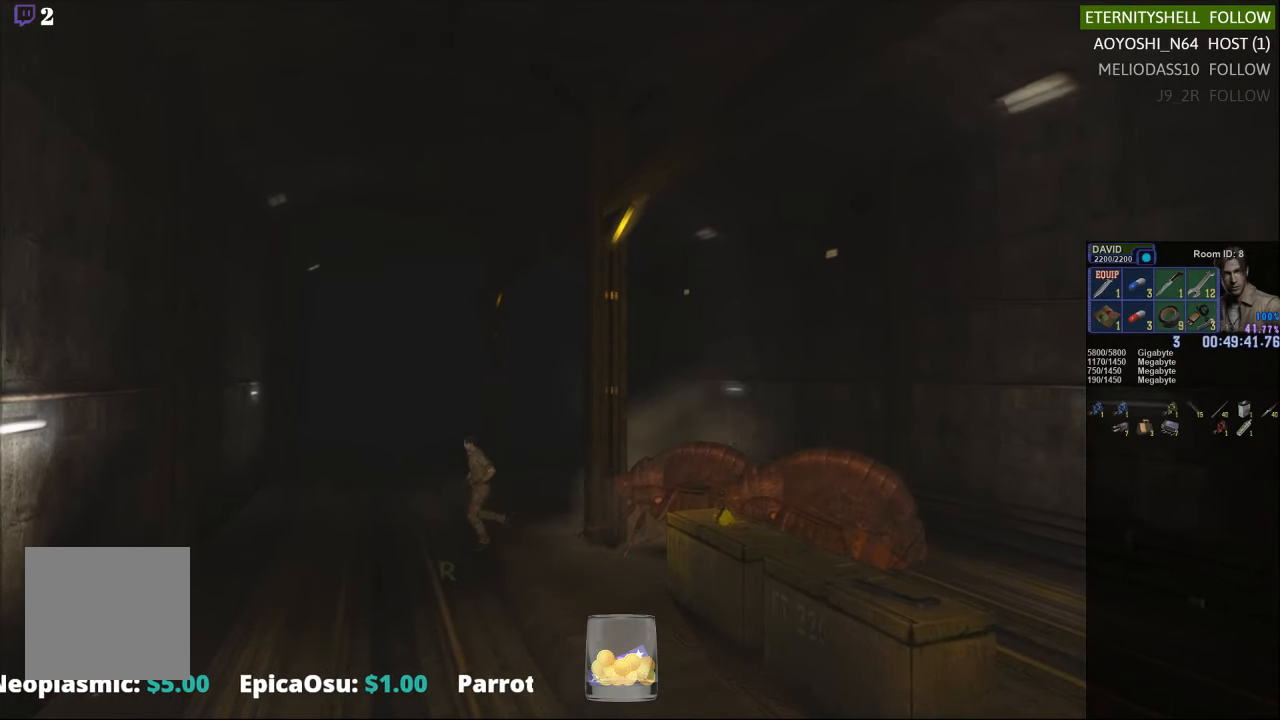
{"buttons": ["X"], "left_stick": "down-right", "right_stick": "center", "events": [[42, "A", "up"]]}
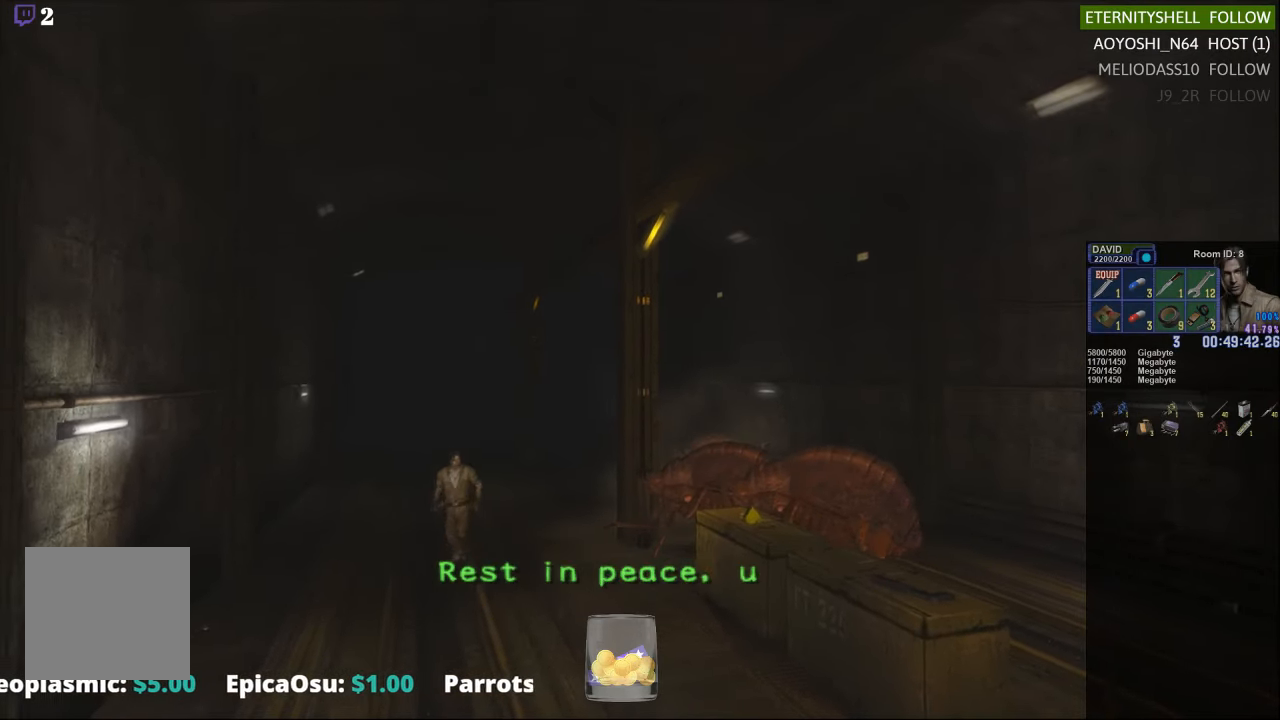
{"buttons": ["X"], "left_stick": "down-right", "right_stick": "center", "events": []}
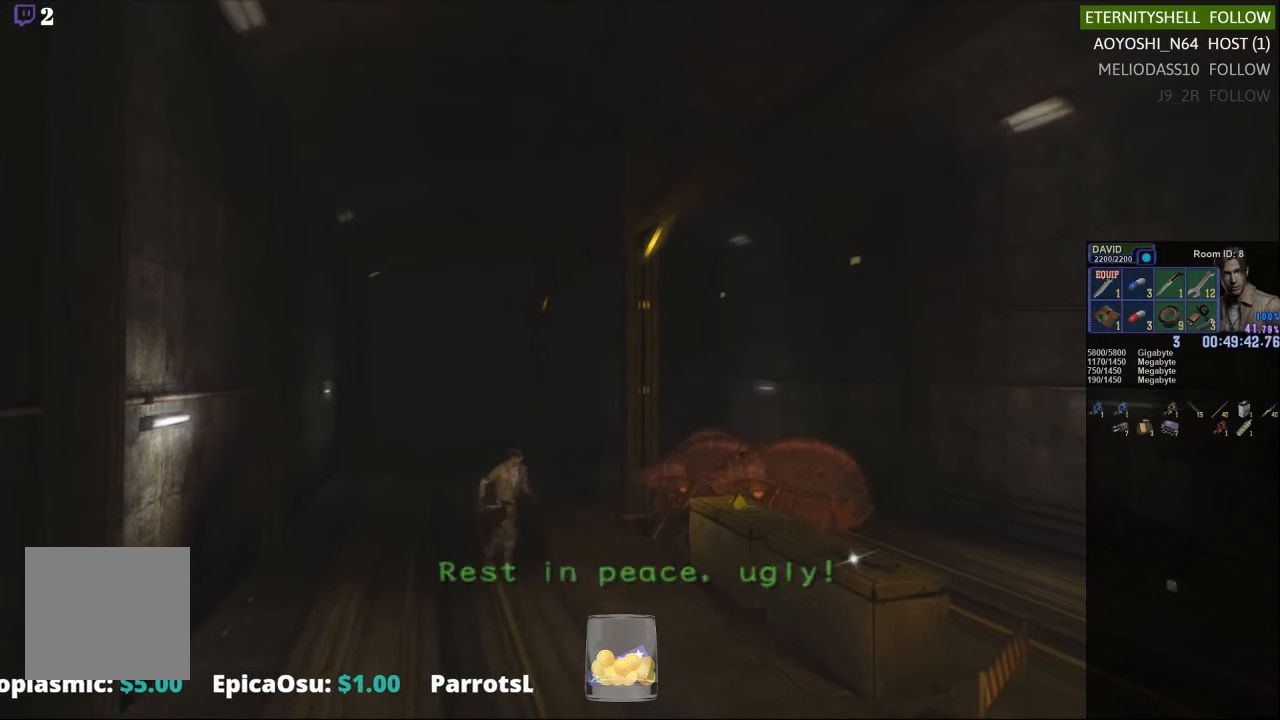
{"buttons": ["X"], "left_stick": "down-right", "right_stick": "center", "events": []}
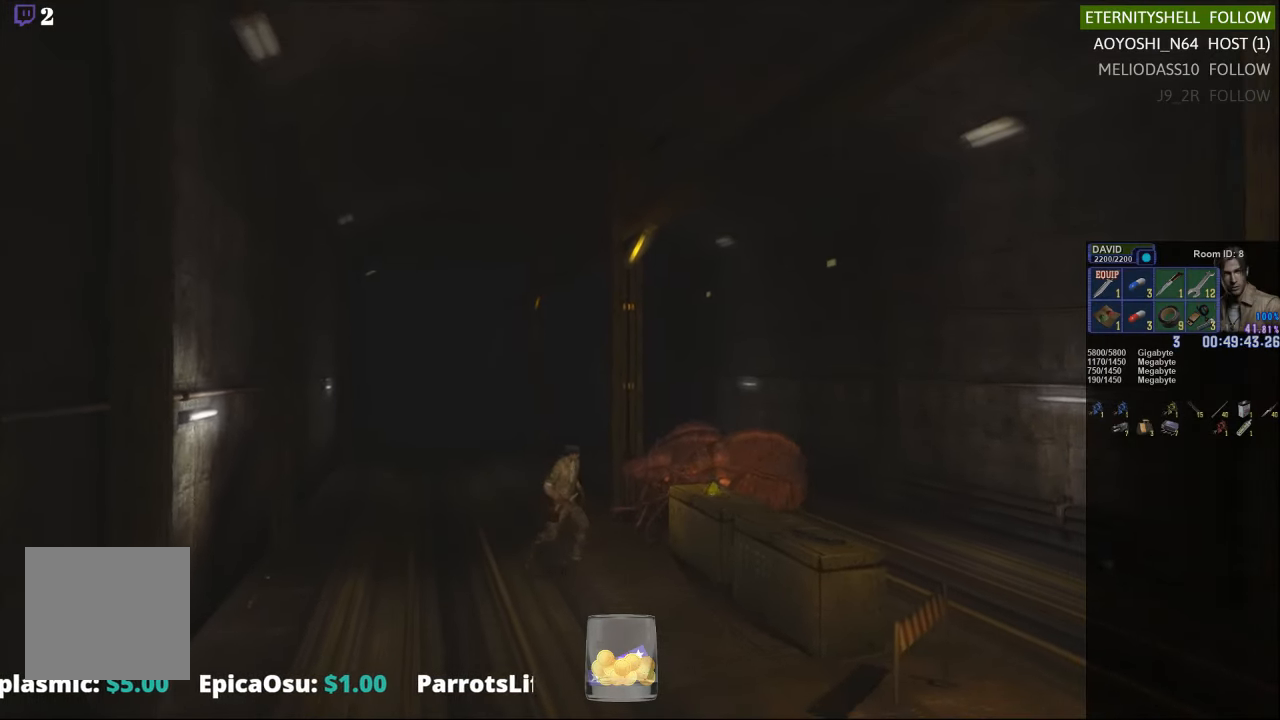
{"buttons": ["X"], "left_stick": "down-right", "right_stick": "center", "events": []}
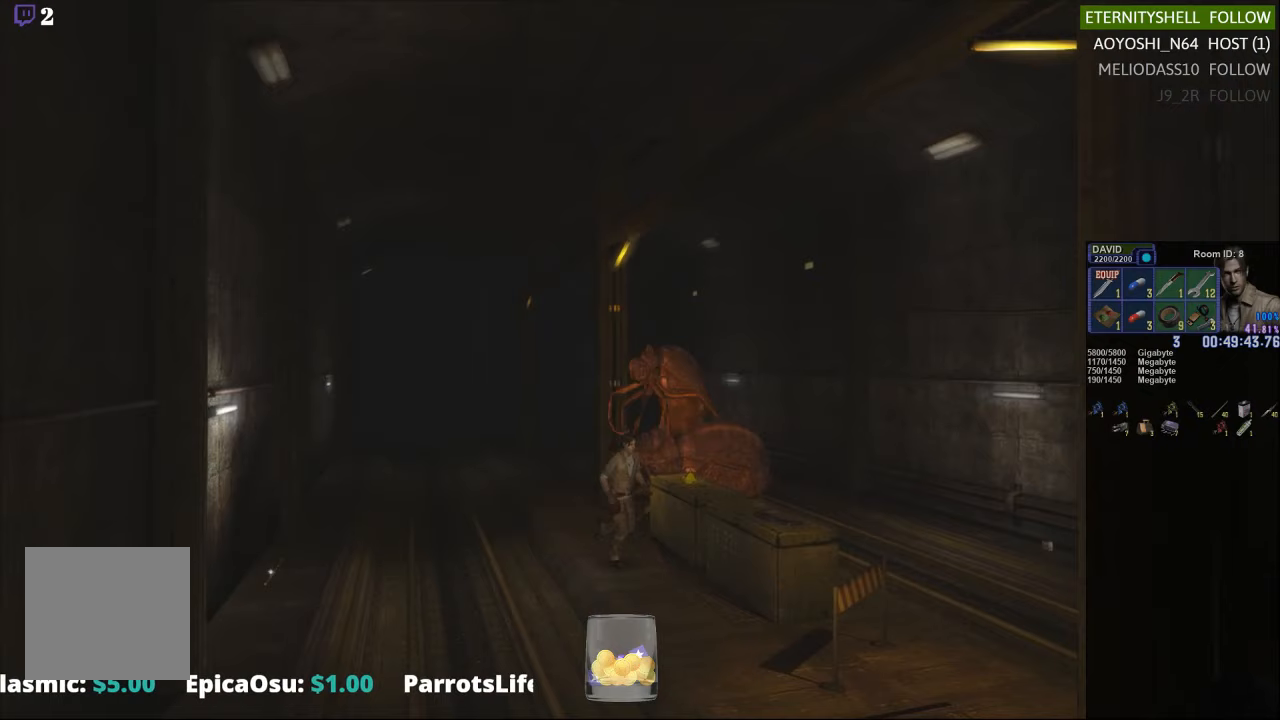
{"buttons": ["X", "DPAD_DOWN"], "left_stick": "center", "right_stick": "center", "events": [[292, "X", "up"], [313, "left_stick", "center"], [438, "DPAD_DOWN", "down"], [438, "X", "down"]]}
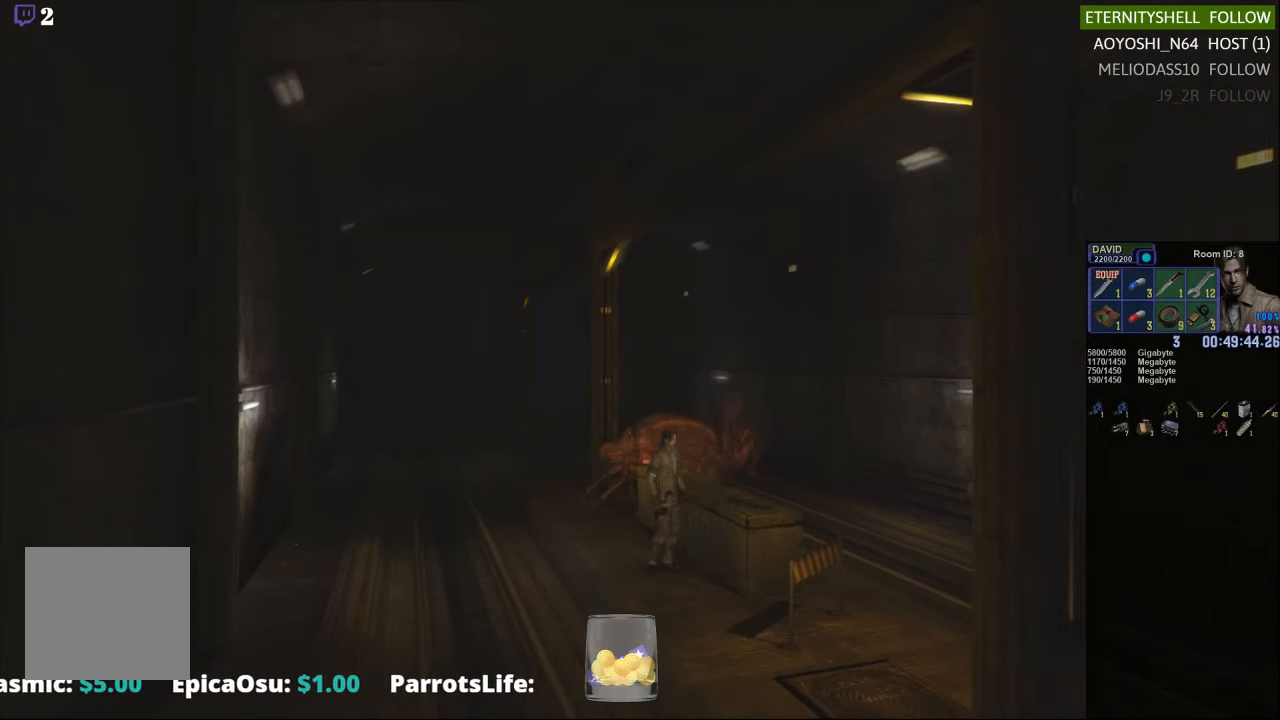
{"buttons": ["DPAD_DOWN"], "left_stick": "center", "right_stick": "center", "events": [[63, "DPAD_DOWN", "up"], [83, "X", "up"], [500, "DPAD_DOWN", "down"]]}
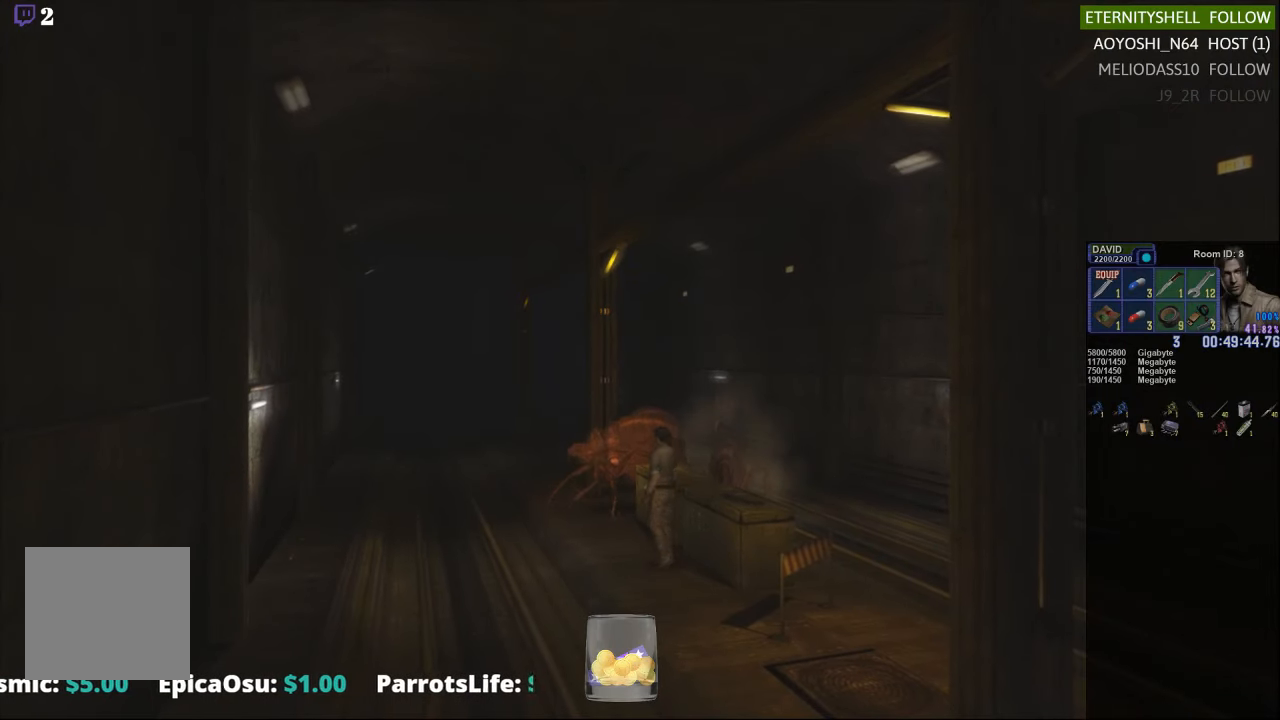
{"buttons": ["DPAD_DOWN"], "left_stick": "center", "right_stick": "center", "events": []}
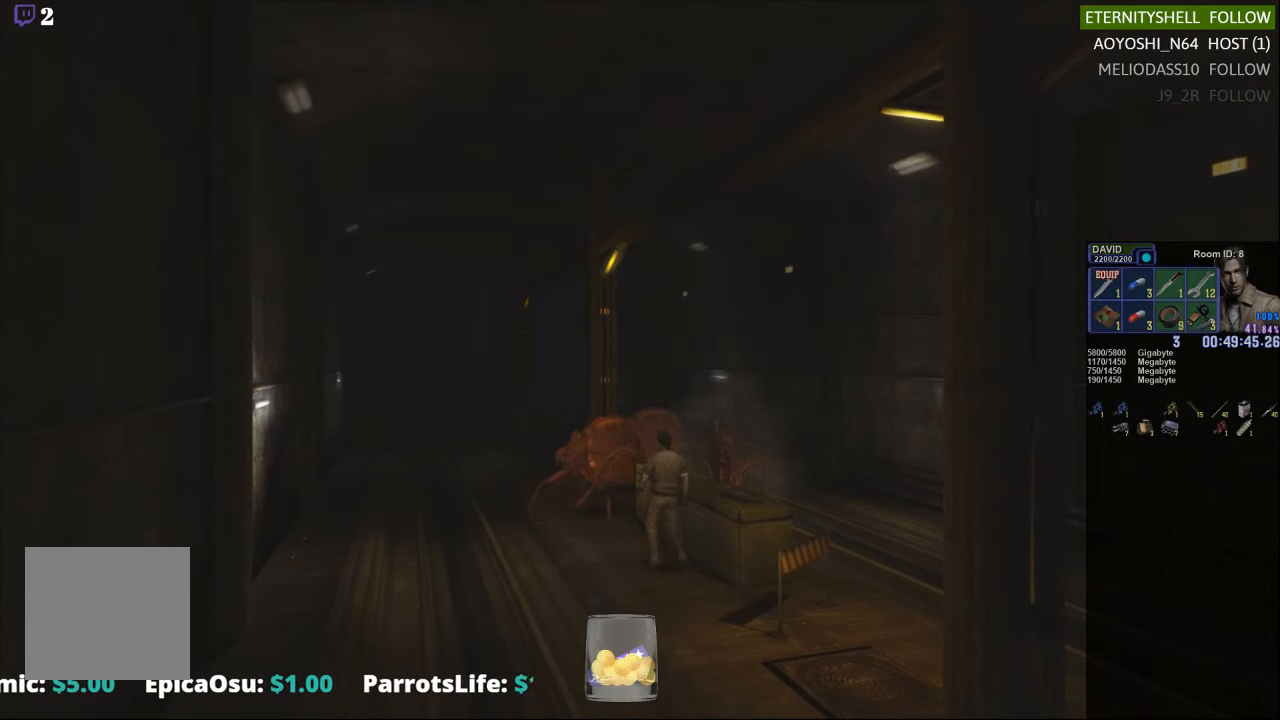
{"buttons": [], "left_stick": "down", "right_stick": "center", "events": [[125, "DPAD_DOWN", "up"], [417, "left_stick", "down"]]}
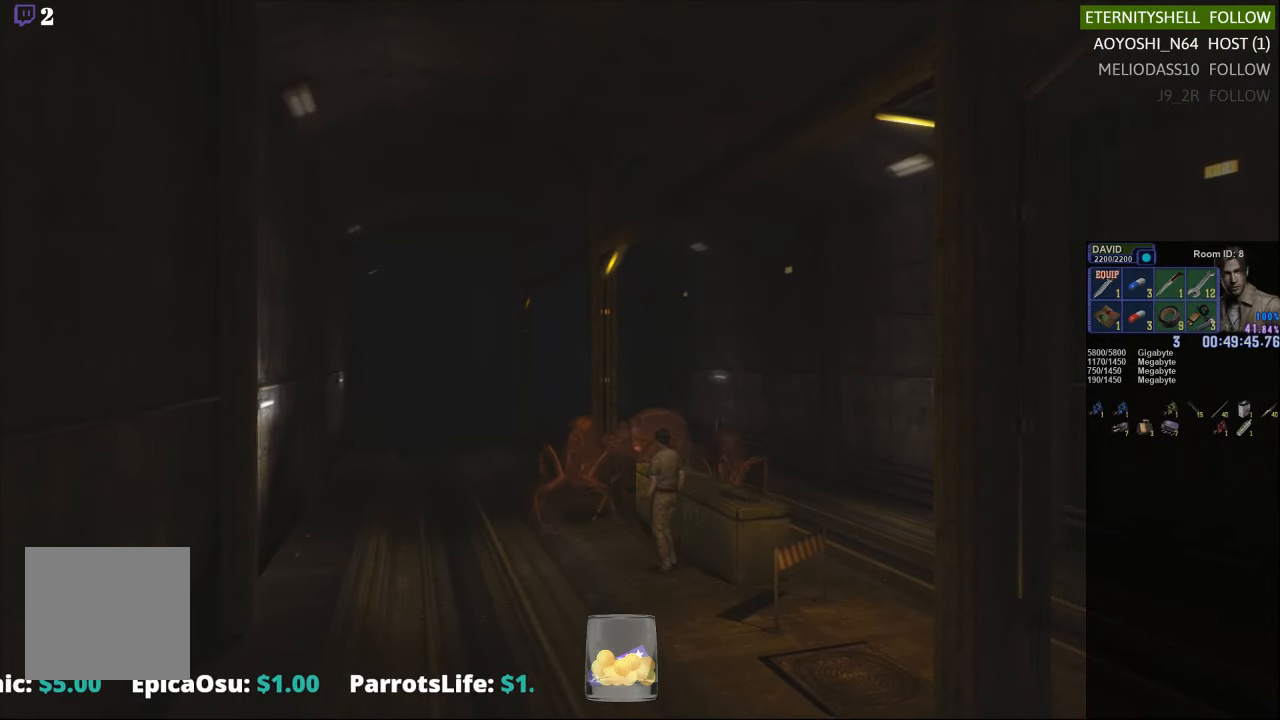
{"buttons": [], "left_stick": "up-left", "right_stick": "center", "events": [[375, "left_stick", "left"], [479, "left_stick", "up-left"]]}
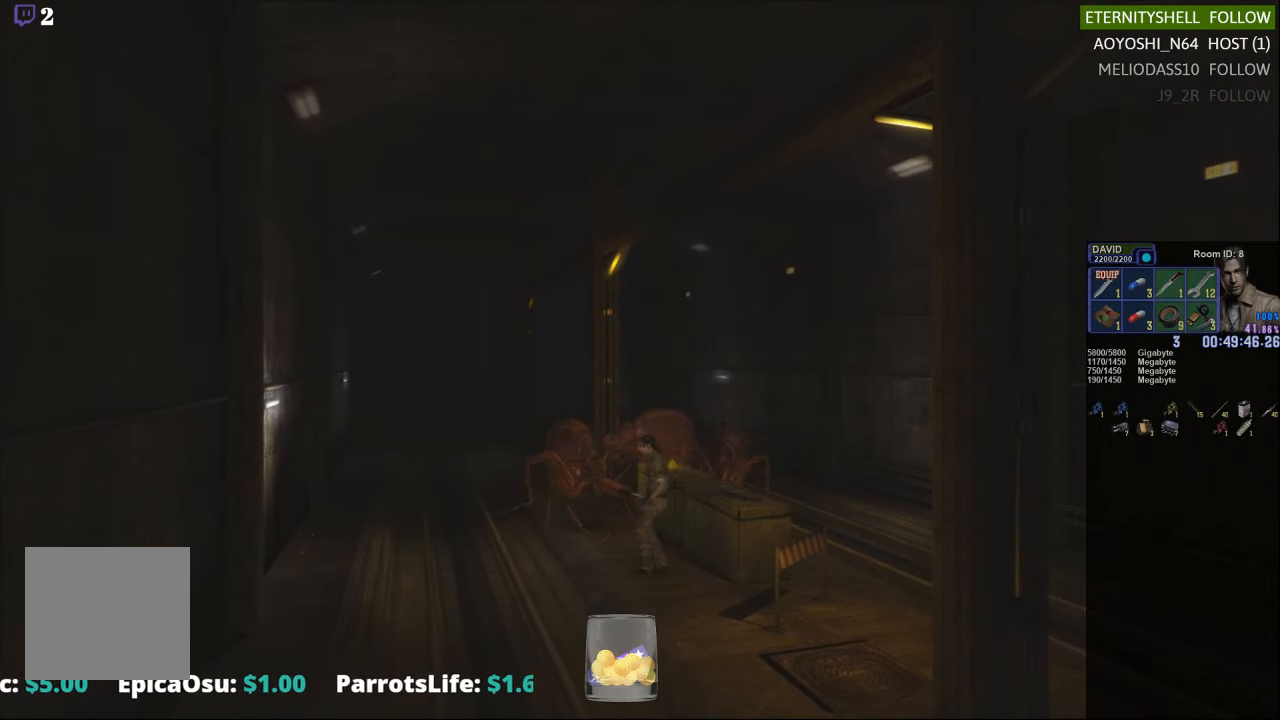
{"buttons": ["A", "X"], "left_stick": "left", "right_stick": "center", "events": [[104, "left_stick", "up"], [292, "X", "down"], [438, "A", "down"], [458, "left_stick", "left"]]}
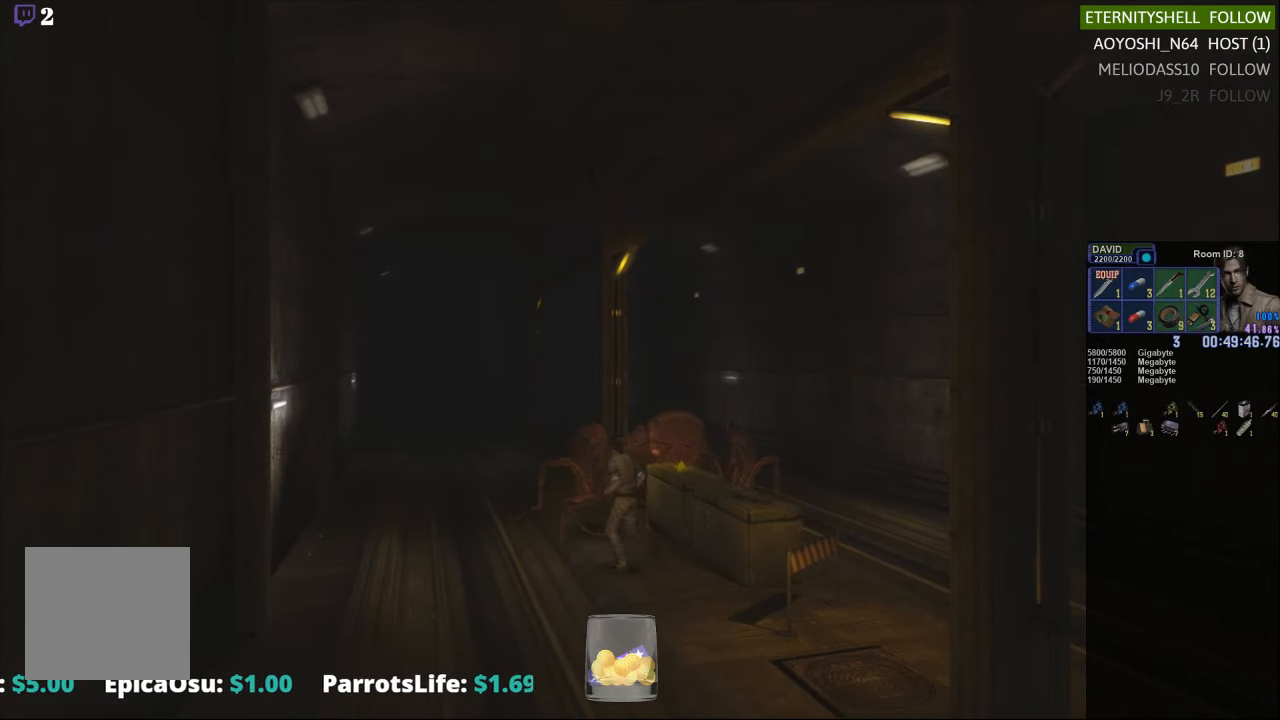
{"buttons": ["X"], "left_stick": "down-left", "right_stick": "center", "events": [[63, "A", "up"], [125, "left_stick", "down-left"]]}
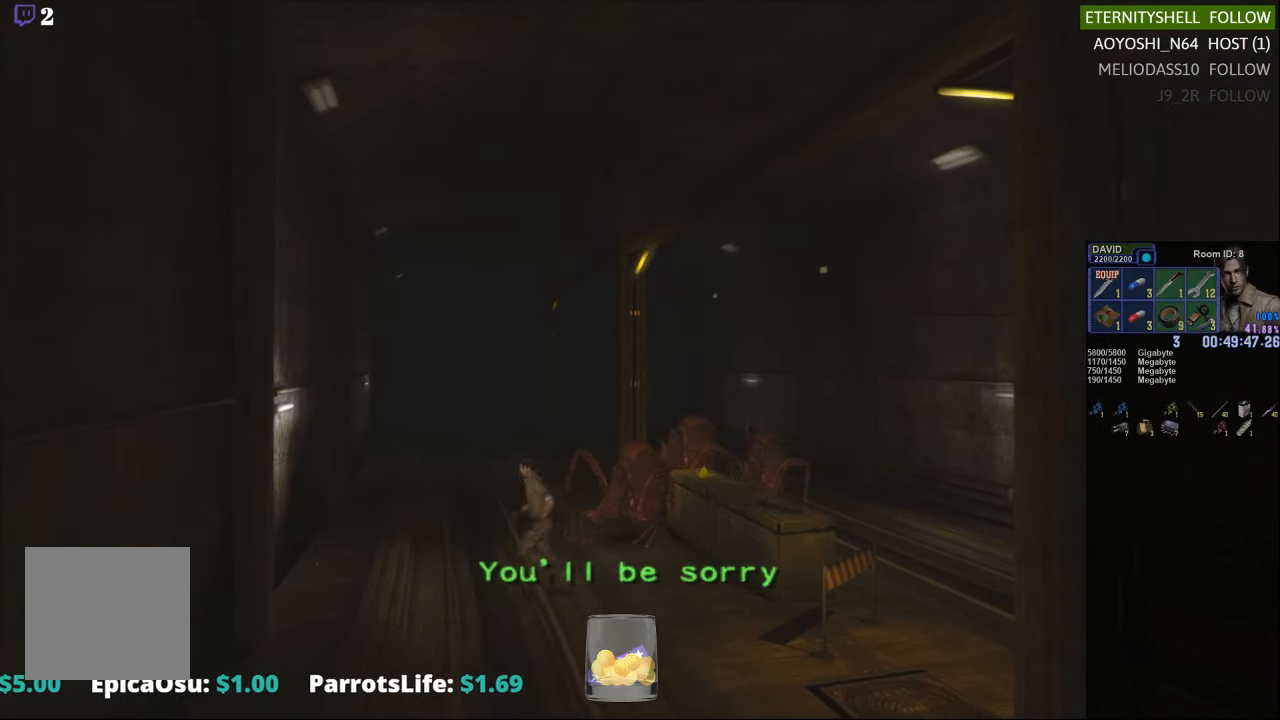
{"buttons": ["X"], "left_stick": "down", "right_stick": "center", "events": [[500, "left_stick", "down"]]}
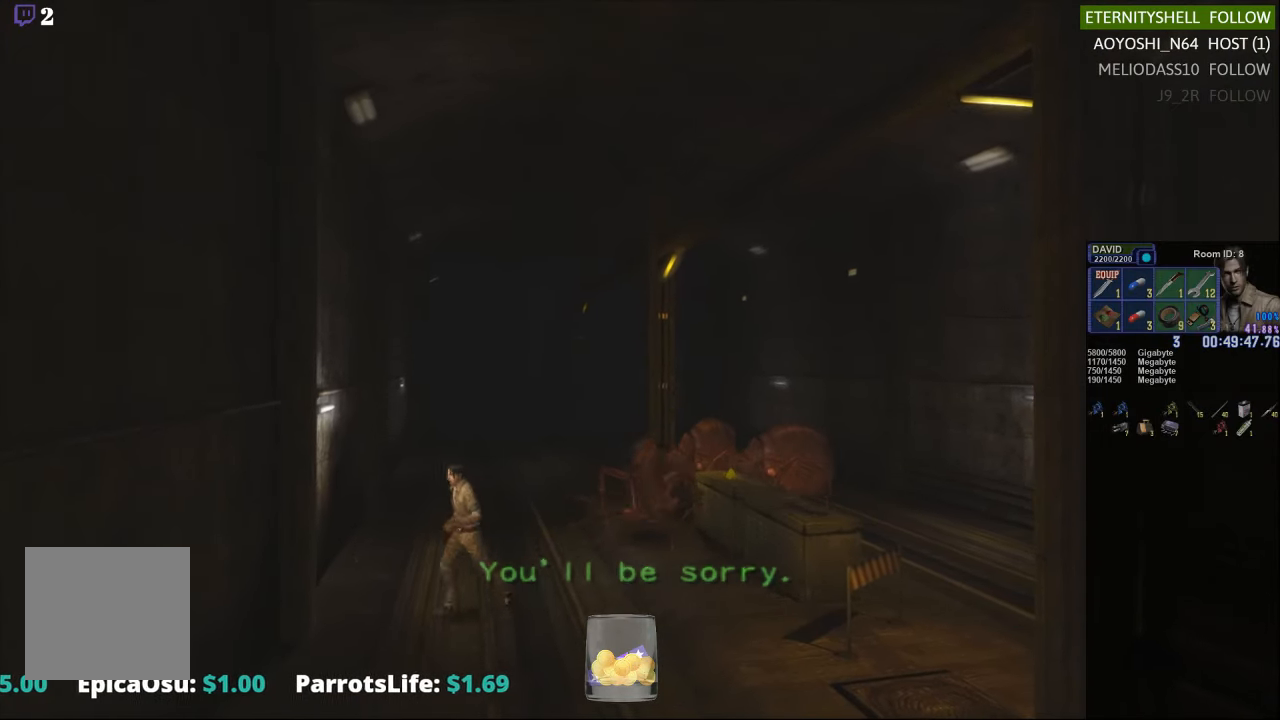
{"buttons": ["X"], "left_stick": "down-right", "right_stick": "center", "events": [[250, "left_stick", "right"], [396, "left_stick", "down-right"]]}
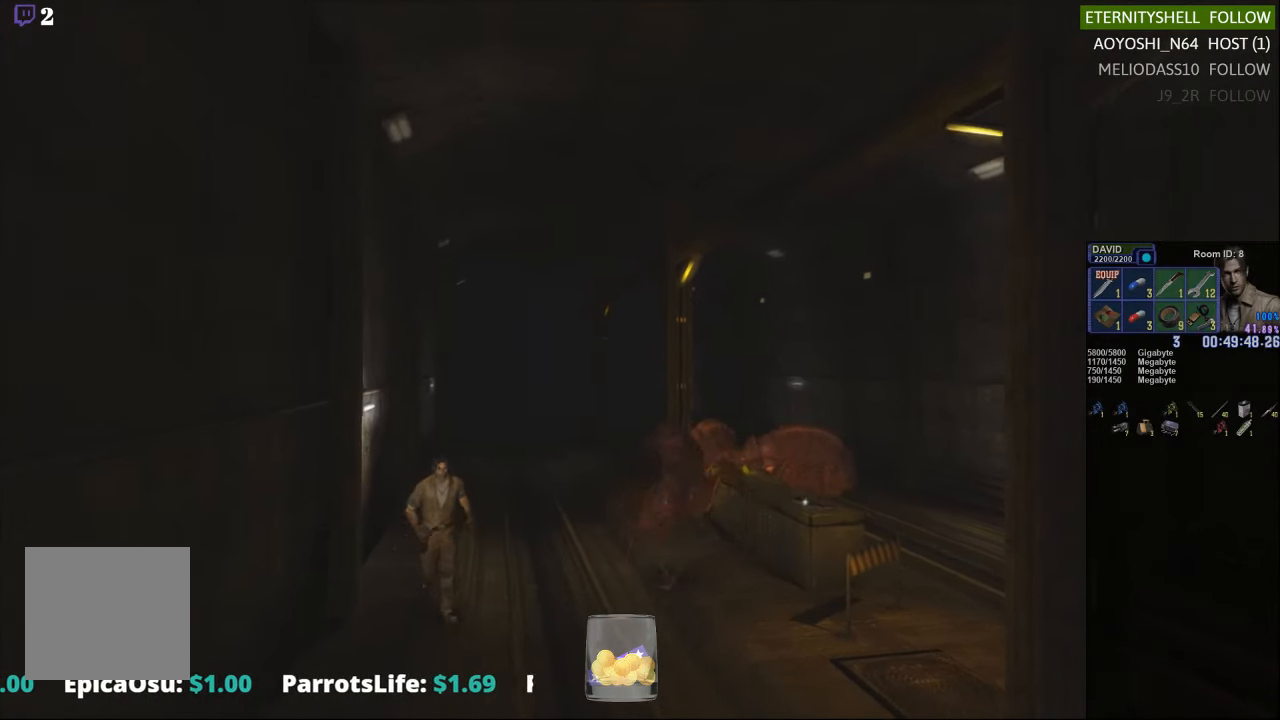
{"buttons": ["X"], "left_stick": "right", "right_stick": "center", "events": [[417, "left_stick", "right"]]}
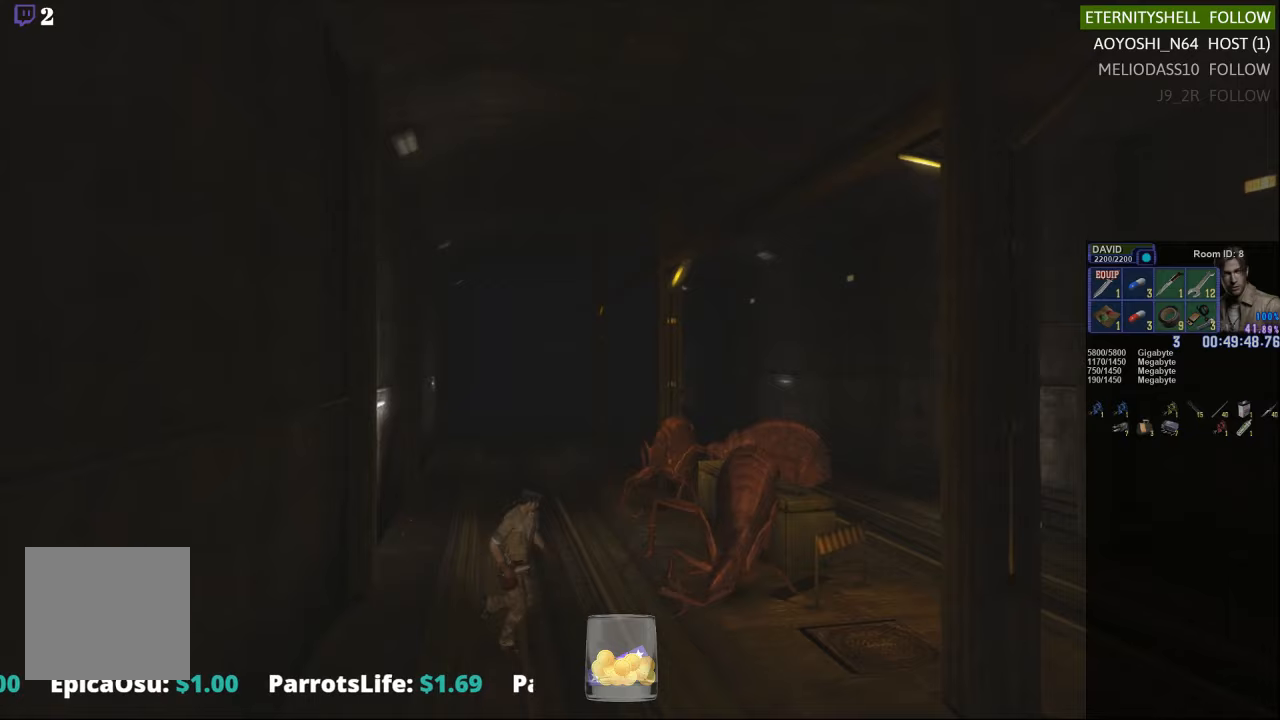
{"buttons": ["R1"], "left_stick": "center", "right_stick": "center", "events": [[146, "left_stick", "up-right"], [438, "X", "up"], [458, "R1", "down"], [479, "left_stick", "center"]]}
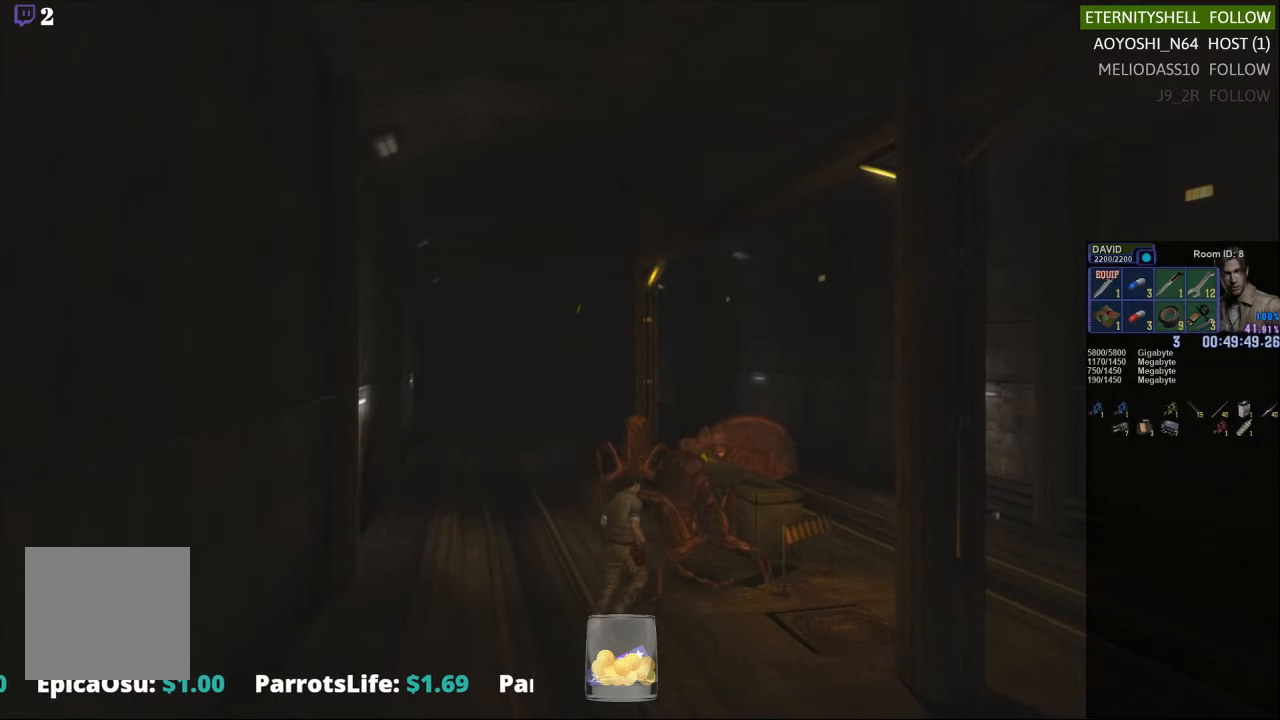
{"buttons": ["R1"], "left_stick": "center", "right_stick": "center", "events": [[21, "B", "down"], [146, "B", "up"], [375, "B", "down"], [500, "B", "up"]]}
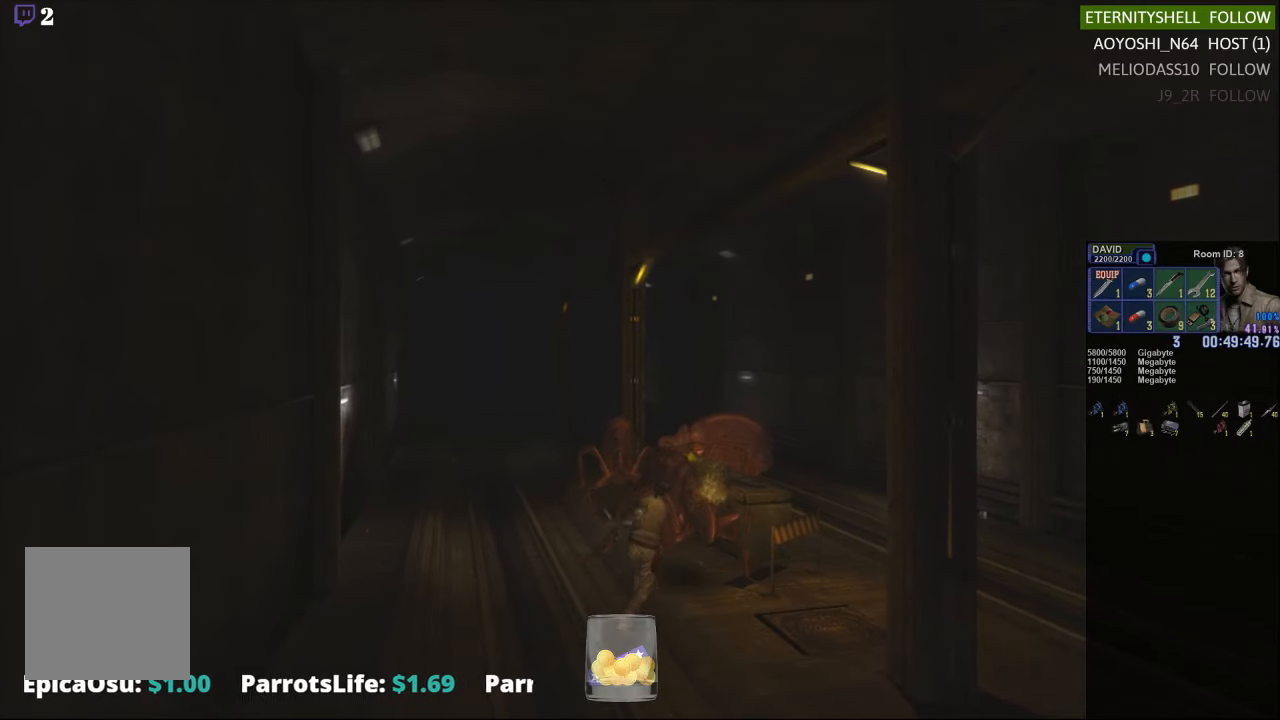
{"buttons": [], "left_stick": "center", "right_stick": "center", "events": [[438, "R1", "up"]]}
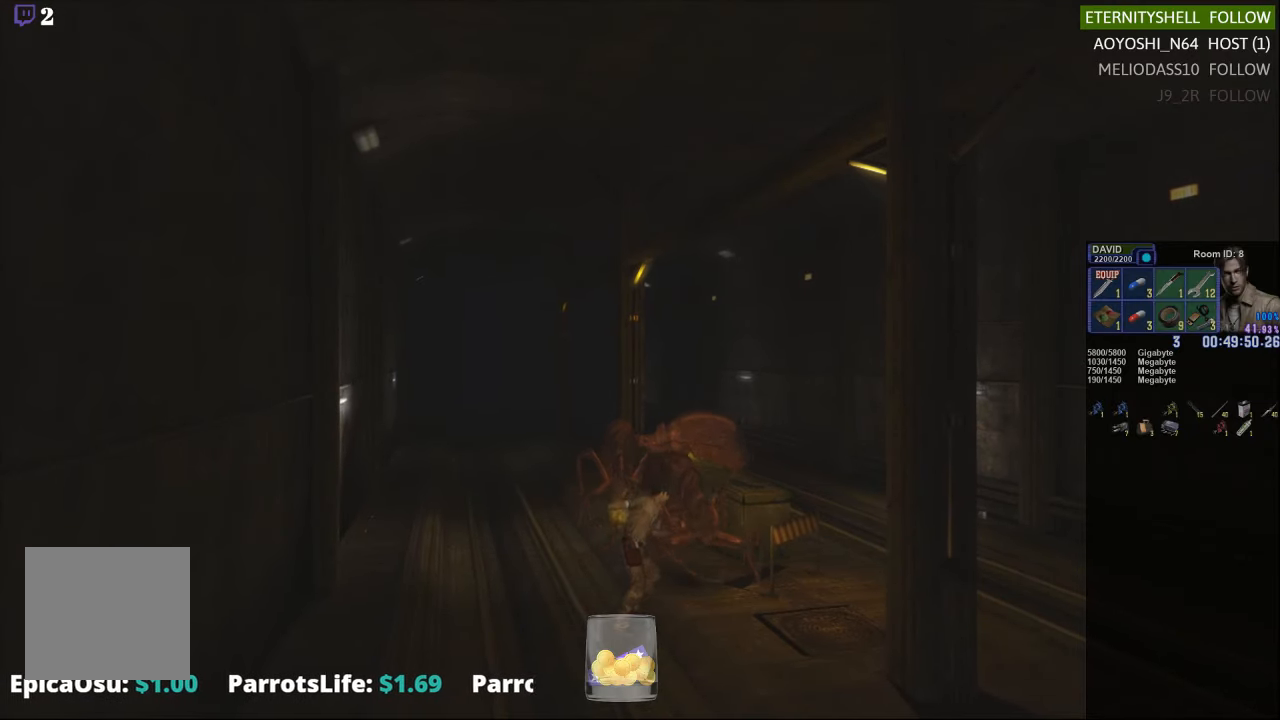
{"buttons": [], "left_stick": "up", "right_stick": "center", "events": [[500, "left_stick", "up"]]}
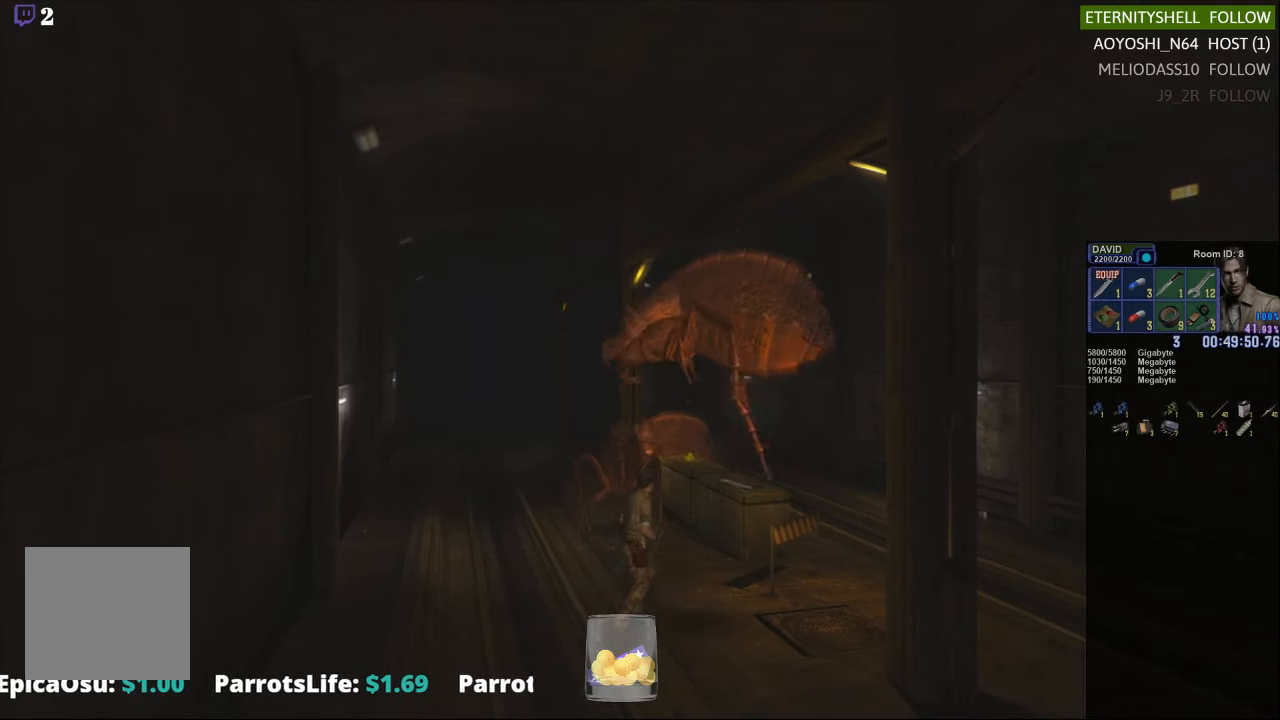
{"buttons": ["X"], "left_stick": "up-left", "right_stick": "center", "events": [[292, "left_stick", "up-left"], [396, "X", "down"]]}
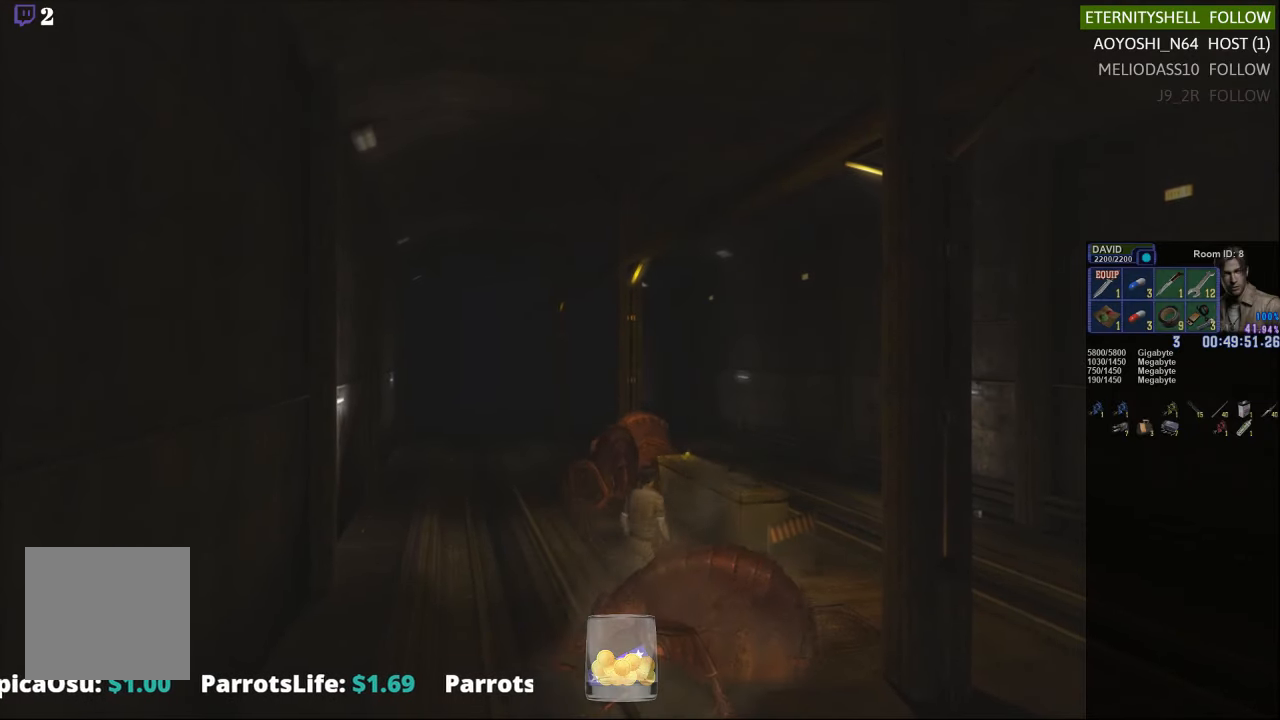
{"buttons": ["X"], "left_stick": "left", "right_stick": "center", "events": [[104, "A", "down"], [250, "A", "up"], [250, "left_stick", "left"]]}
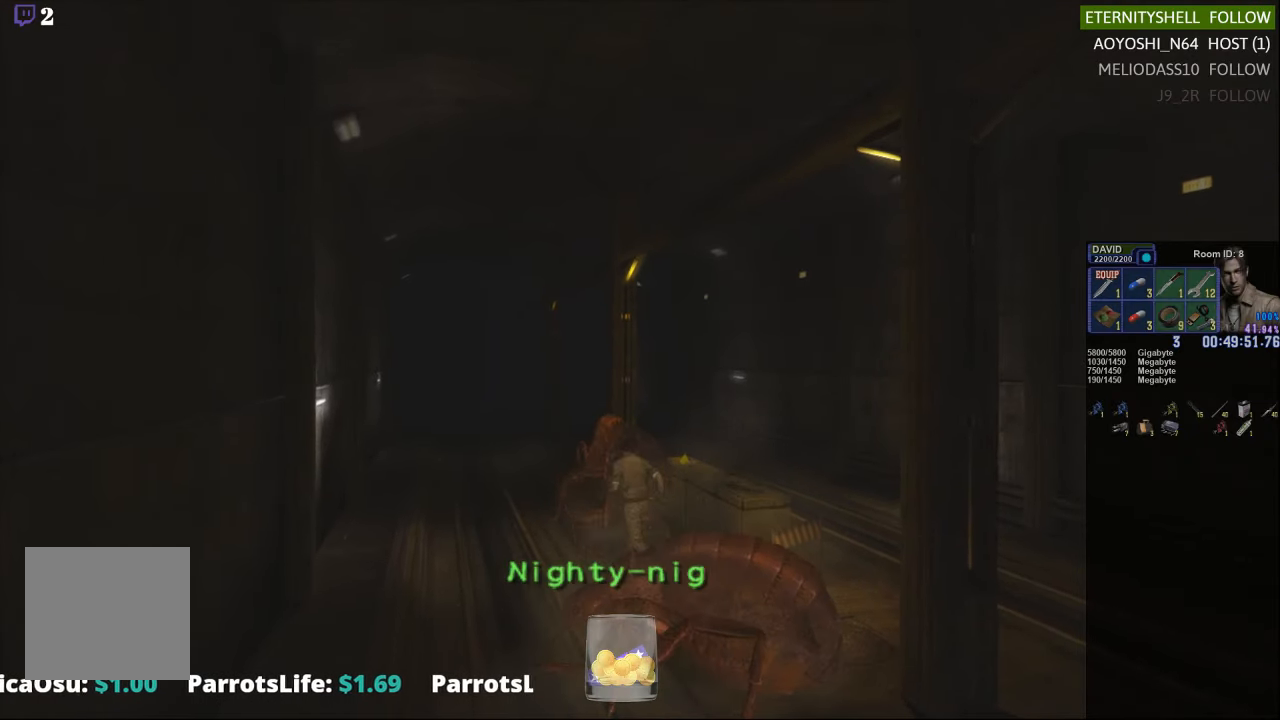
{"buttons": ["X"], "left_stick": "left", "right_stick": "center", "events": []}
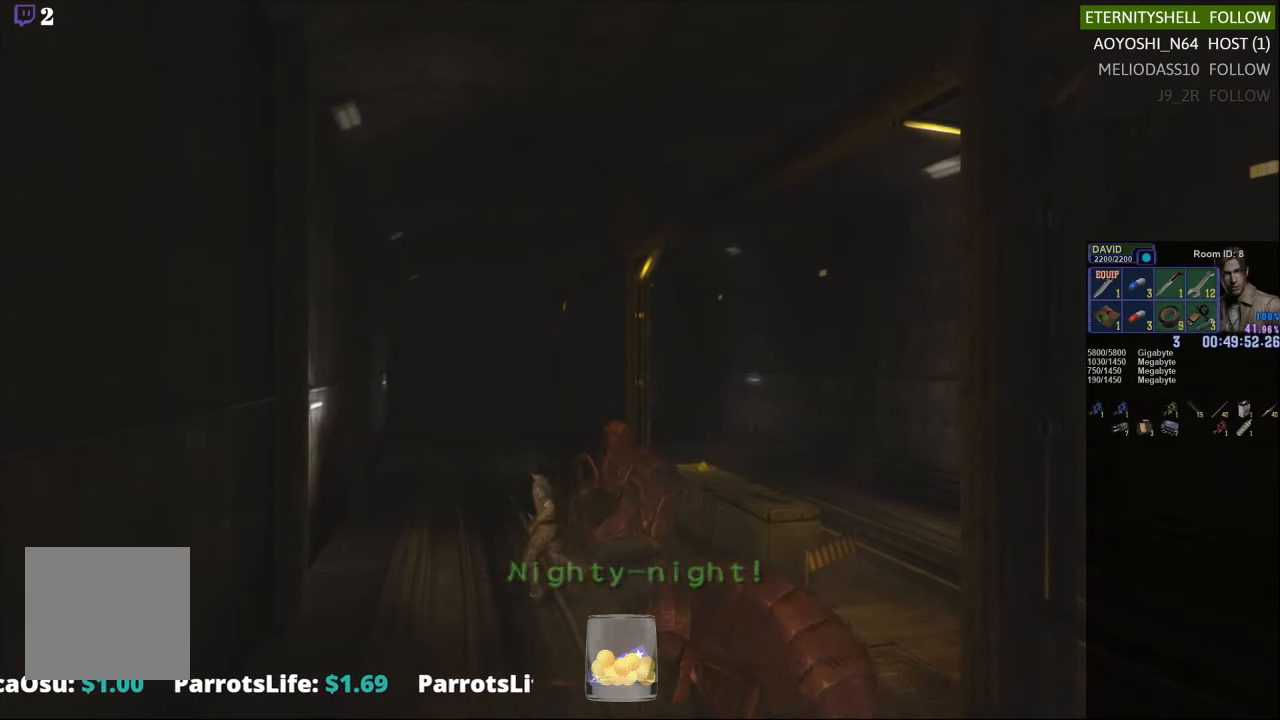
{"buttons": ["X"], "left_stick": "up", "right_stick": "center", "events": [[146, "left_stick", "up"], [208, "left_stick", "up-right"], [396, "left_stick", "up"]]}
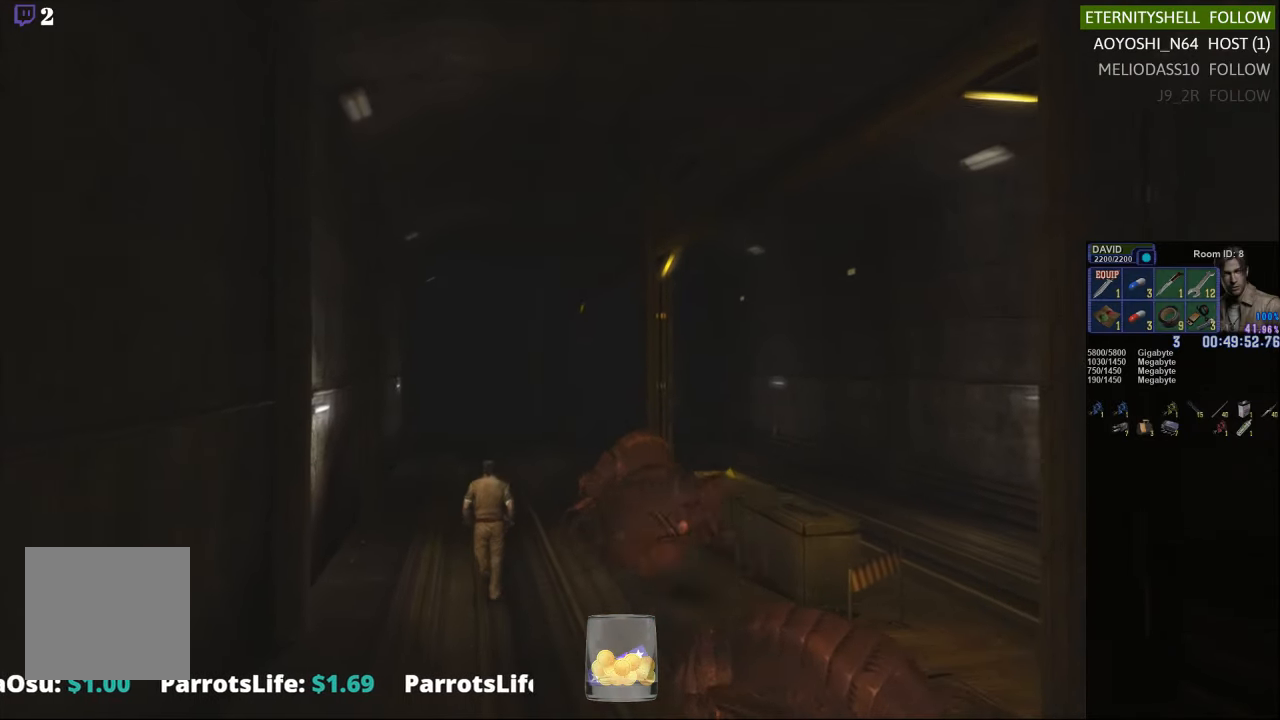
{"buttons": ["X"], "left_stick": "up-left", "right_stick": "center", "events": [[63, "left_stick", "up-left"]]}
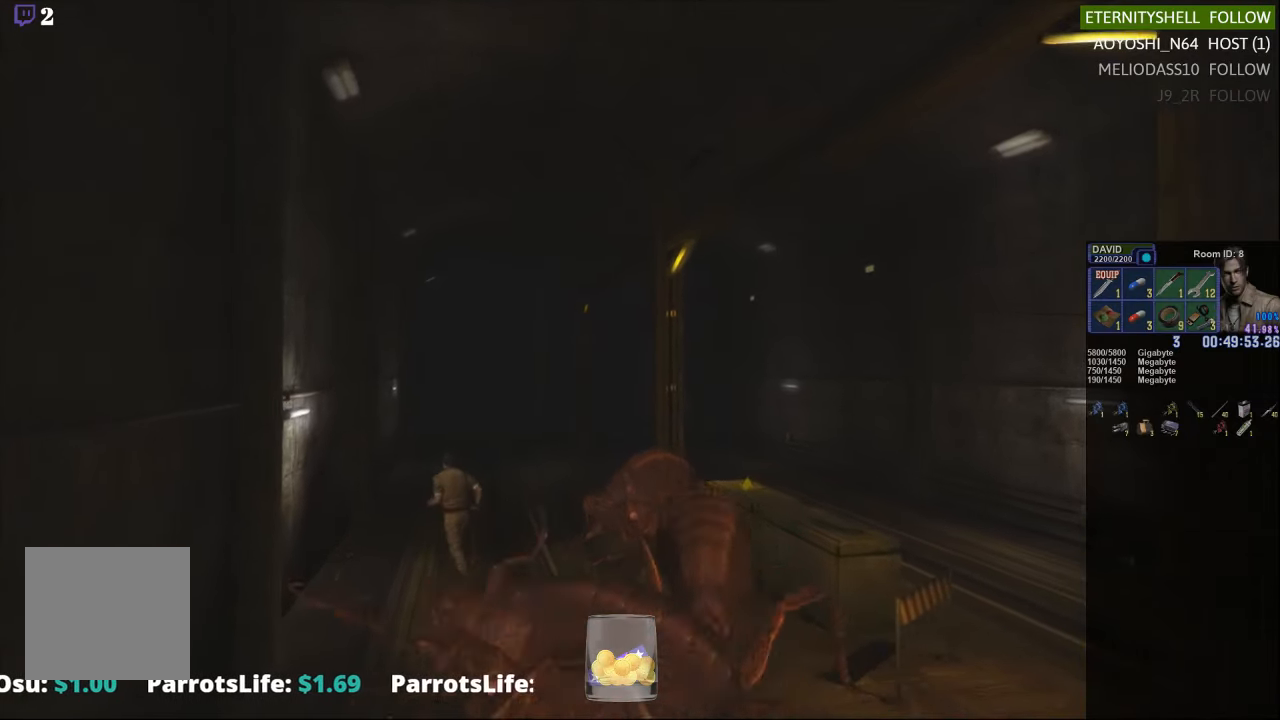
{"buttons": ["X"], "left_stick": "down-right", "right_stick": "center", "events": [[42, "left_stick", "up"], [167, "left_stick", "up-right"], [354, "left_stick", "down-right"]]}